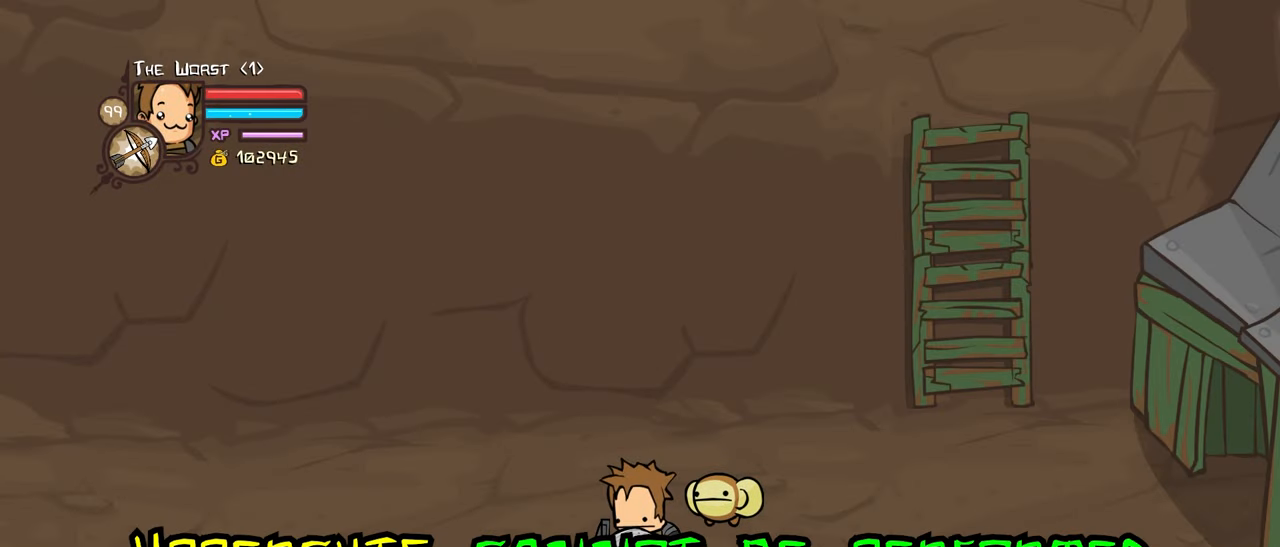
Gameplay with keyboard; each line is a JSON object with the keys held at the frame after it. "events" lists presses ("down") and releases ("up") of "down", "heavy", "item", "jump", "left", "light", "magic", "right" and "up" between this image and that frame as [ms after this image, input, new state], when the widget could be followed in between. No other keys are recorded. Mouse input is not recorded. Key names are as the overlay labels them; some are game actions (e.g. jump) rather than physical keys.
{"keys": ["heavy"], "events": [[183, "jump", "down"], [233, "light", "down"], [317, "heavy", "down"], [367, "jump", "up"], [450, "light", "up"]]}
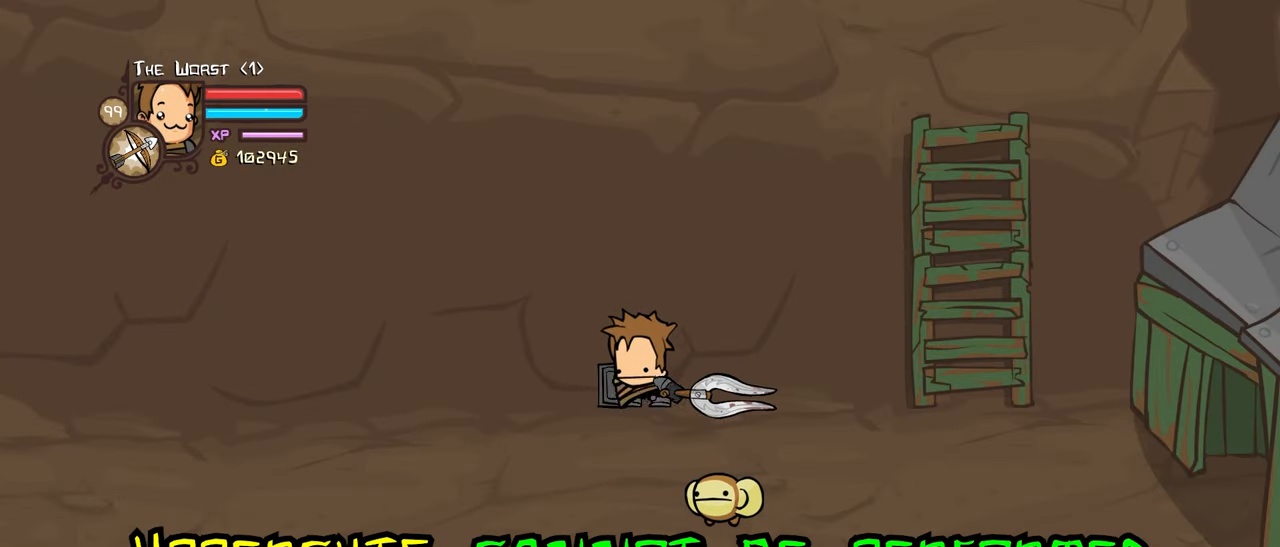
{"keys": ["light"], "events": [[50, "heavy", "up"], [100, "heavy", "down"], [383, "heavy", "up"], [433, "light", "down"]]}
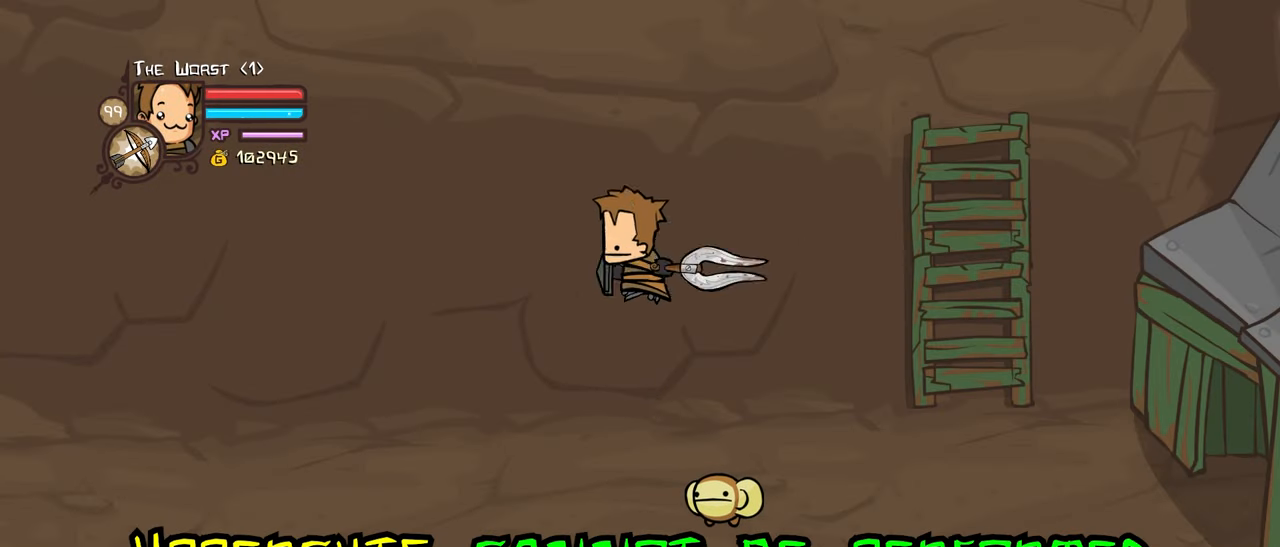
{"keys": ["heavy"], "events": [[17, "heavy", "down"], [167, "light", "up"], [250, "heavy", "up"], [300, "heavy", "down"]]}
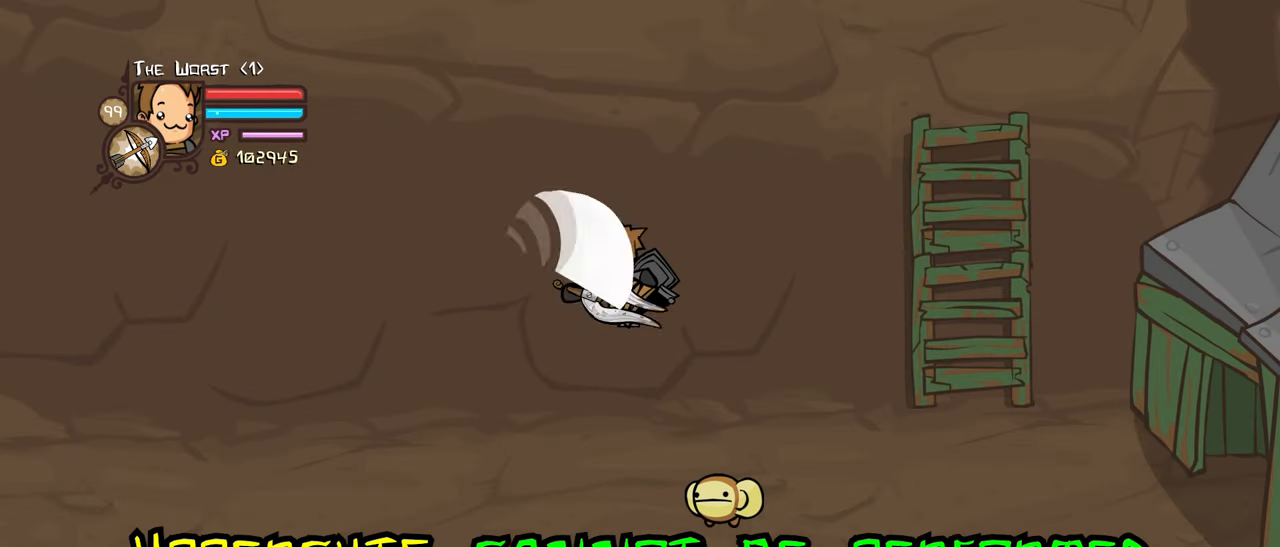
{"keys": [], "events": [[133, "heavy", "up"], [183, "light", "down"], [317, "heavy", "down"], [417, "light", "up"], [500, "heavy", "up"]]}
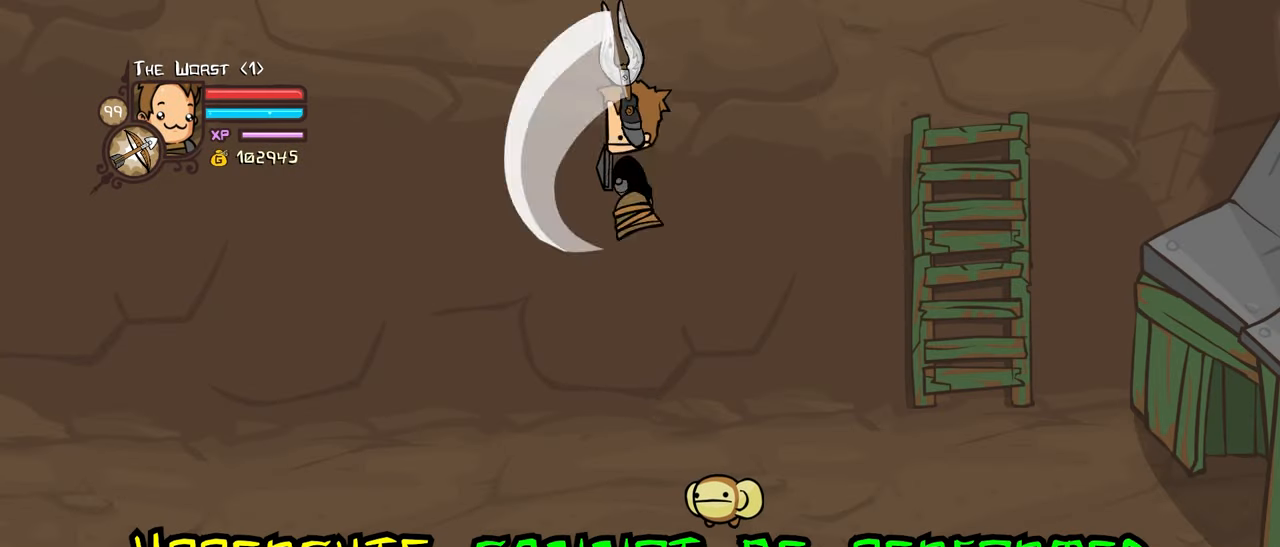
{"keys": ["light"], "events": [[100, "heavy", "down"], [333, "heavy", "up"], [467, "light", "down"]]}
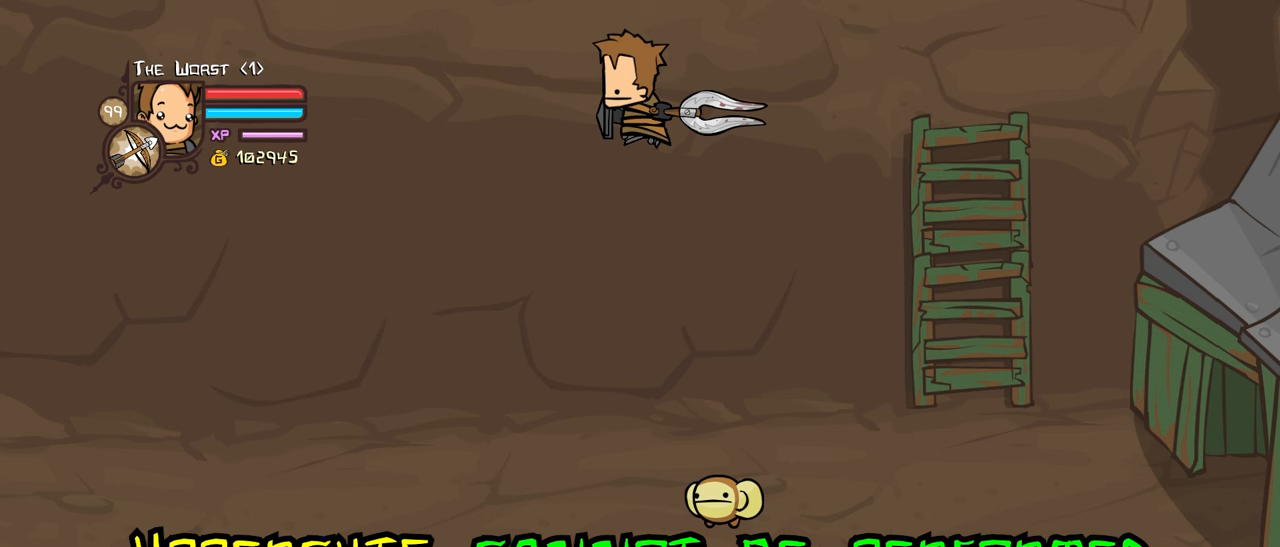
{"keys": ["heavy"], "events": [[117, "heavy", "down"], [217, "light", "up"], [300, "heavy", "up"], [350, "heavy", "down"]]}
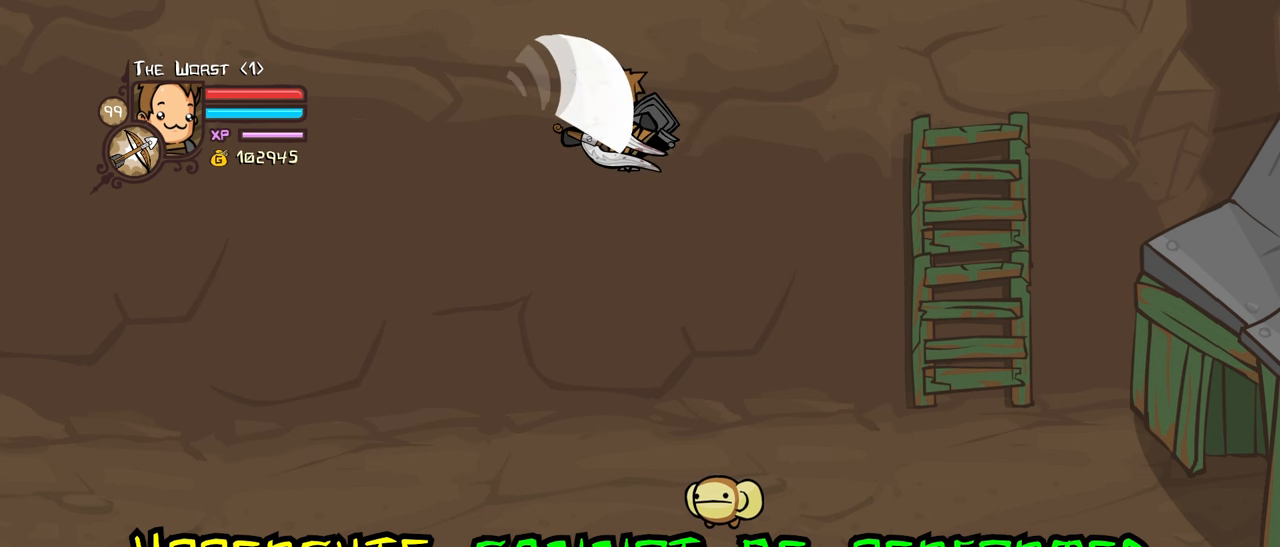
{"keys": ["heavy"], "events": [[133, "heavy", "up"], [217, "light", "down"], [367, "heavy", "down"], [467, "light", "up"]]}
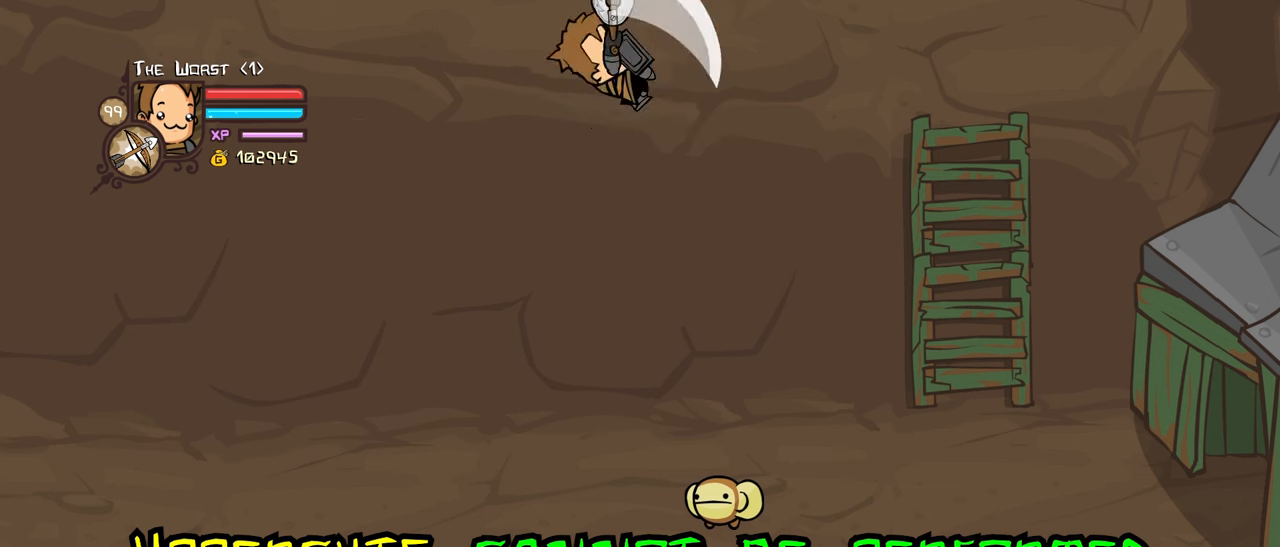
{"keys": ["light"], "events": [[50, "heavy", "up"], [100, "heavy", "down"], [383, "heavy", "up"], [467, "light", "down"]]}
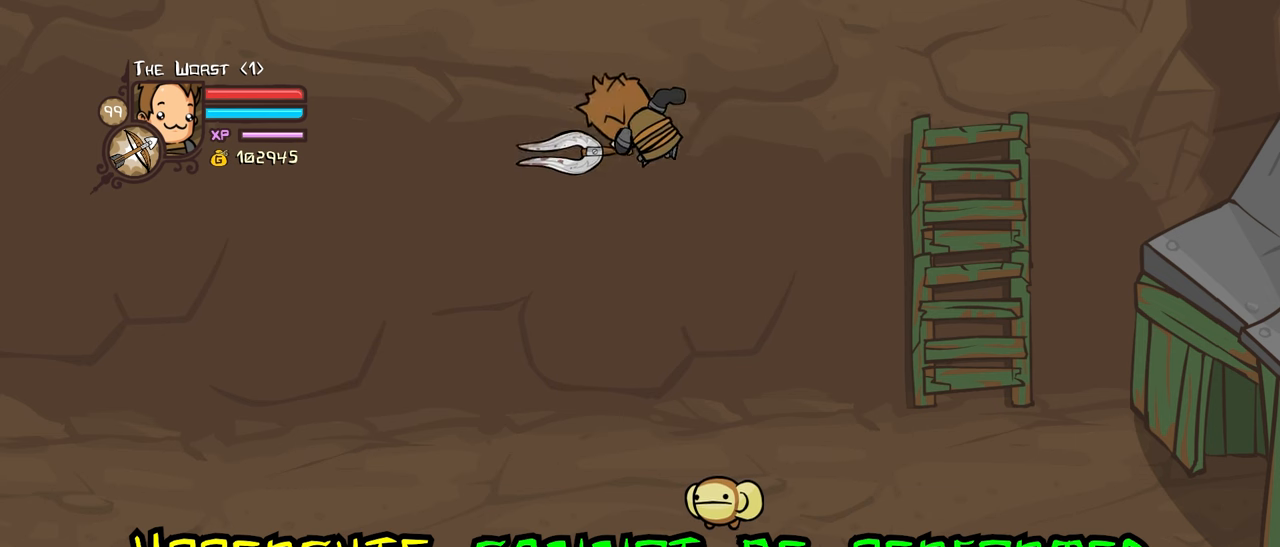
{"keys": ["heavy"], "events": [[67, "heavy", "down"], [200, "light", "up"], [300, "heavy", "up"], [350, "heavy", "down"]]}
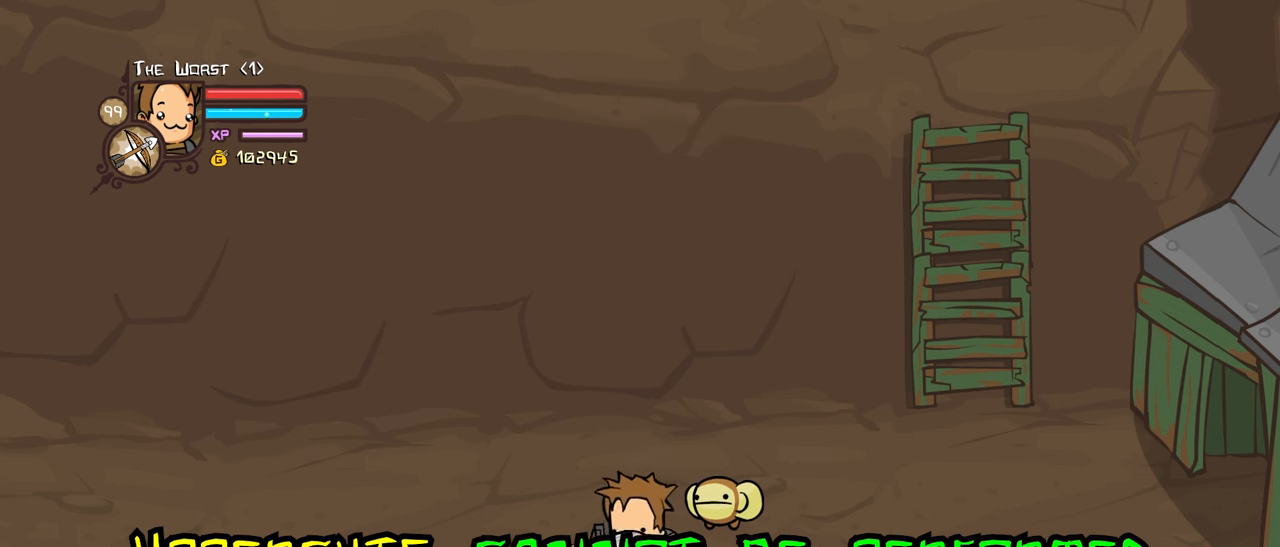
{"keys": [], "events": [[50, "heavy", "up"], [167, "jump", "down"], [217, "light", "down"], [317, "heavy", "down"], [367, "jump", "up"], [400, "light", "up"], [500, "heavy", "up"]]}
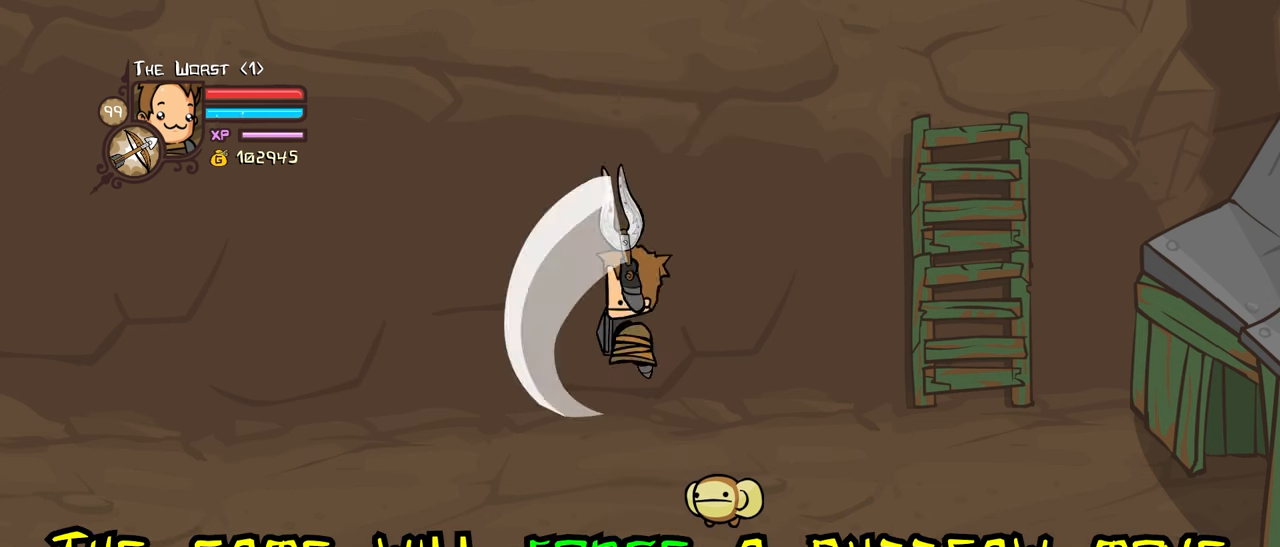
{"keys": ["light"], "events": [[50, "heavy", "down"], [383, "heavy", "up"], [383, "light", "down"]]}
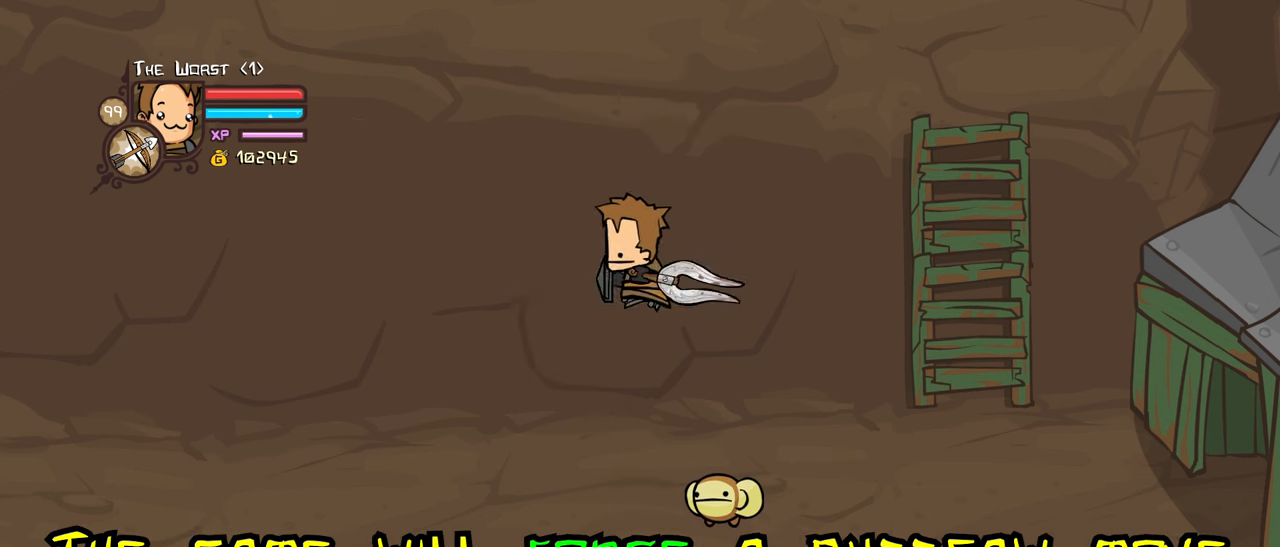
{"keys": ["heavy"], "events": [[17, "heavy", "down"], [117, "light", "up"], [250, "heavy", "up"], [300, "heavy", "down"]]}
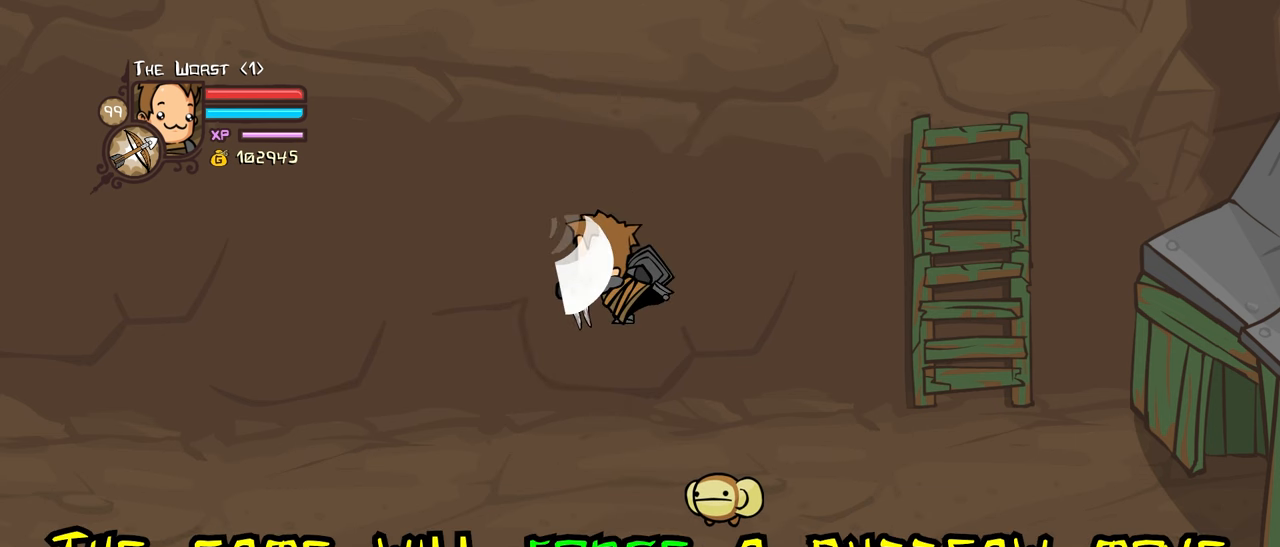
{"keys": [], "events": [[83, "heavy", "up"], [83, "light", "down"], [267, "heavy", "down"], [400, "light", "up"], [500, "heavy", "up"]]}
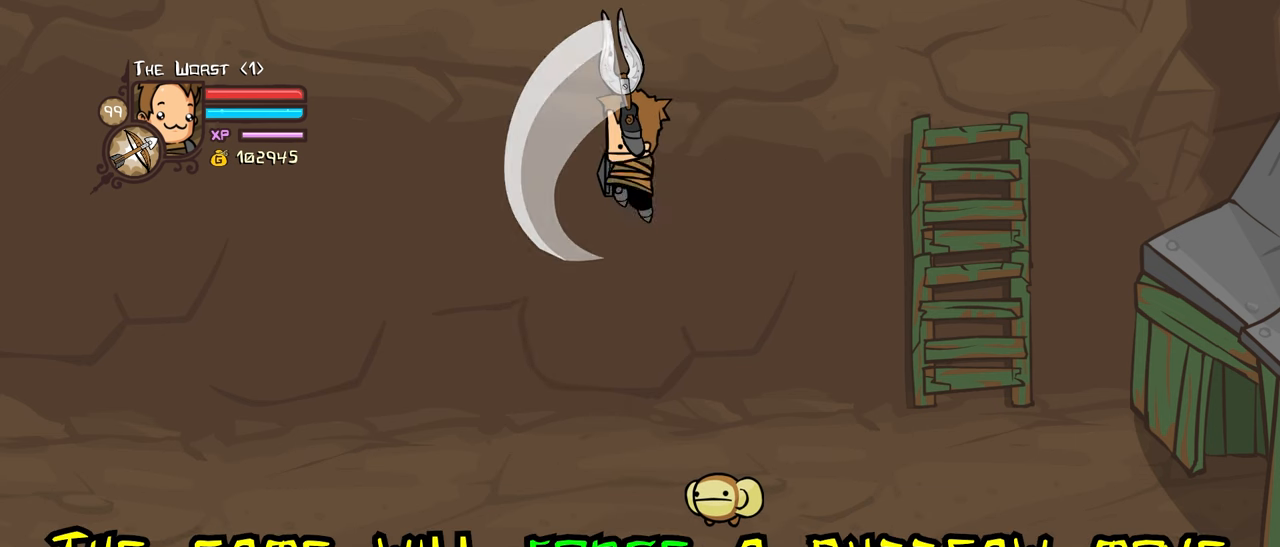
{"keys": ["light"], "events": [[50, "heavy", "down"], [333, "heavy", "up"], [417, "light", "down"]]}
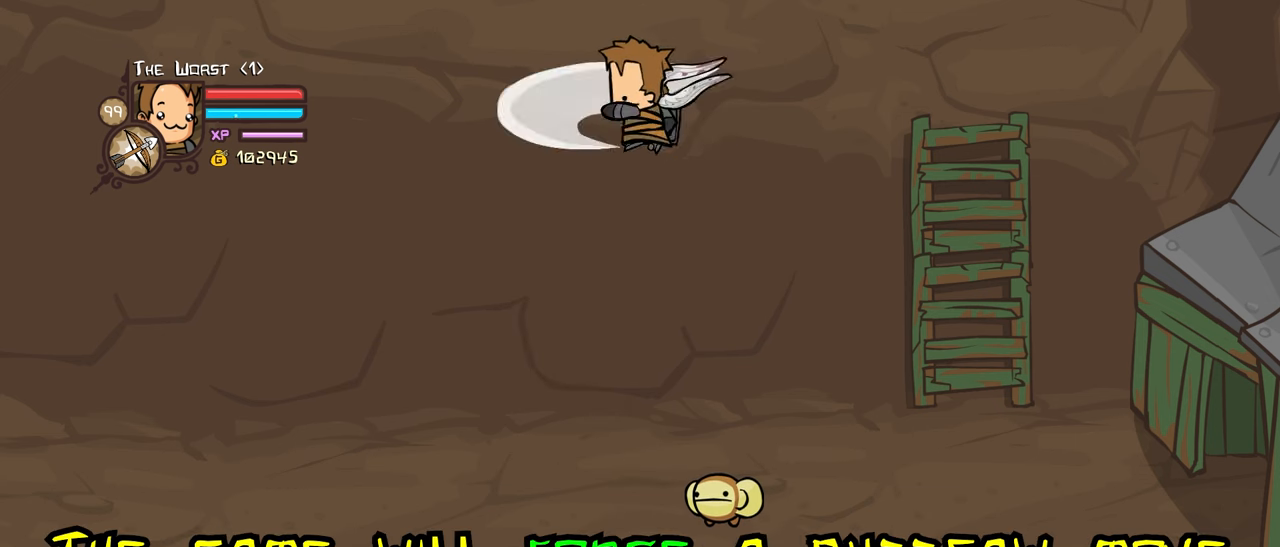
{"keys": ["heavy"], "events": [[67, "heavy", "down"], [167, "light", "up"], [250, "heavy", "up"], [300, "heavy", "down"]]}
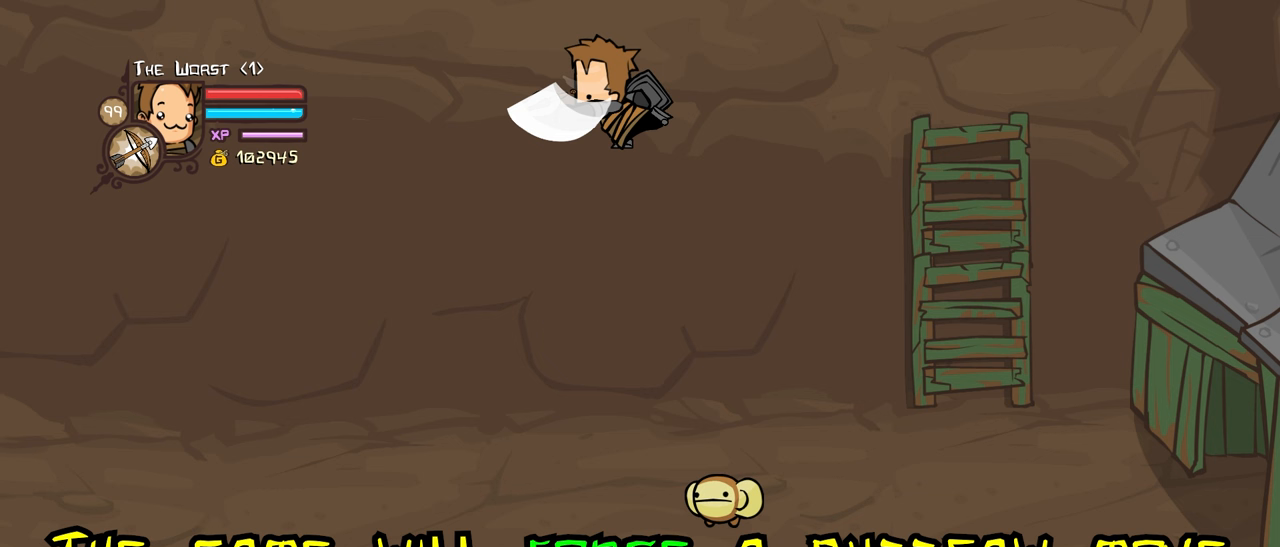
{"keys": [], "events": [[83, "heavy", "up"], [167, "light", "down"], [267, "heavy", "down"], [417, "light", "up"], [500, "heavy", "up"]]}
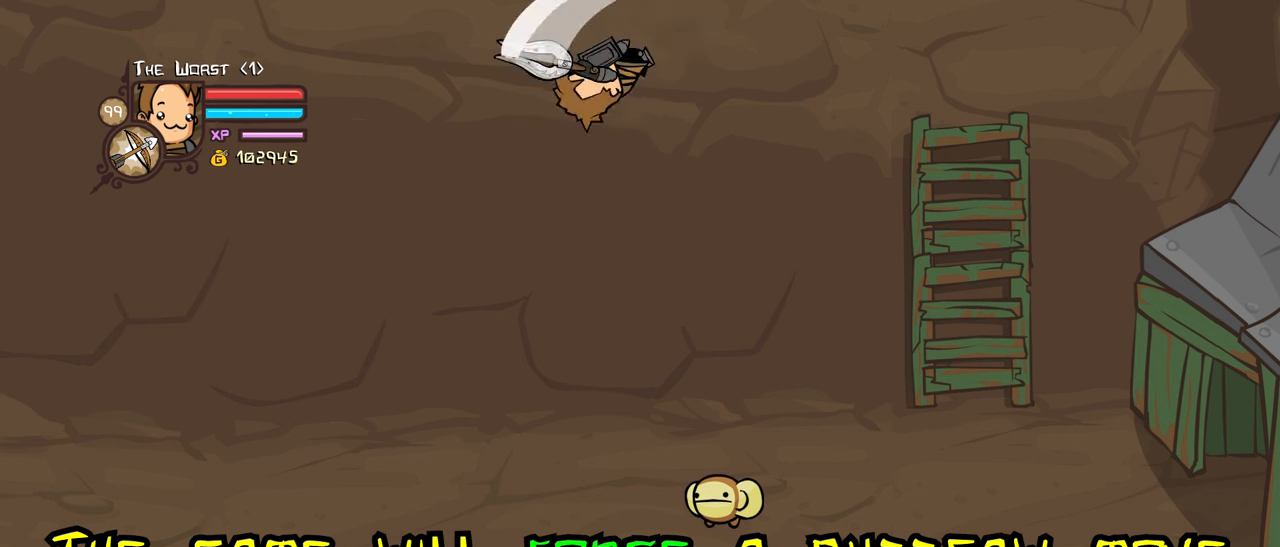
{"keys": [], "events": [[50, "heavy", "down"], [333, "heavy", "up"]]}